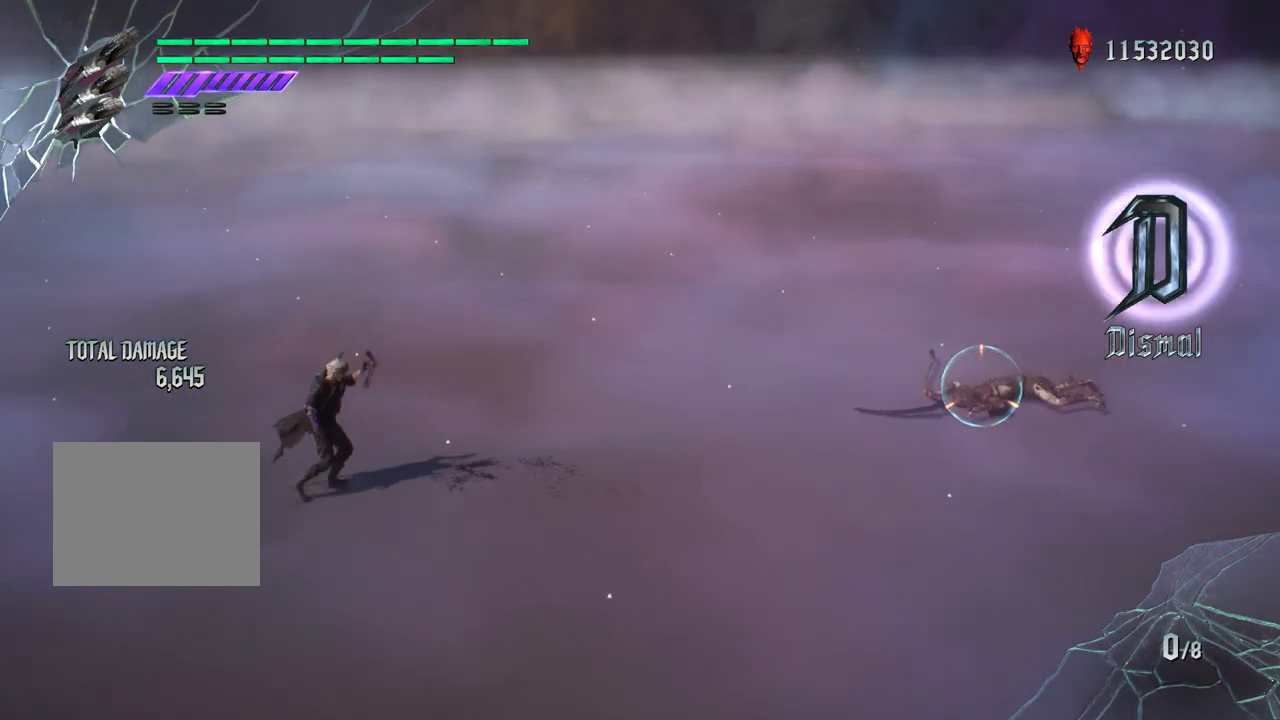
Gameplay with a controller (PlayStation layout); each line is a JSON object with the inputs held at the frame after it. "events" lists button and stick changes between this image and that frame as [ms after this image, input, new state], when the widget could be followed in between. Not read: L3 R3.
{"buttons": ["R1"], "left_stick": "center", "right_stick": "center", "events": [[200, "CIRCLE", "down"], [350, "CIRCLE", "up"], [433, "left_stick", "center"]]}
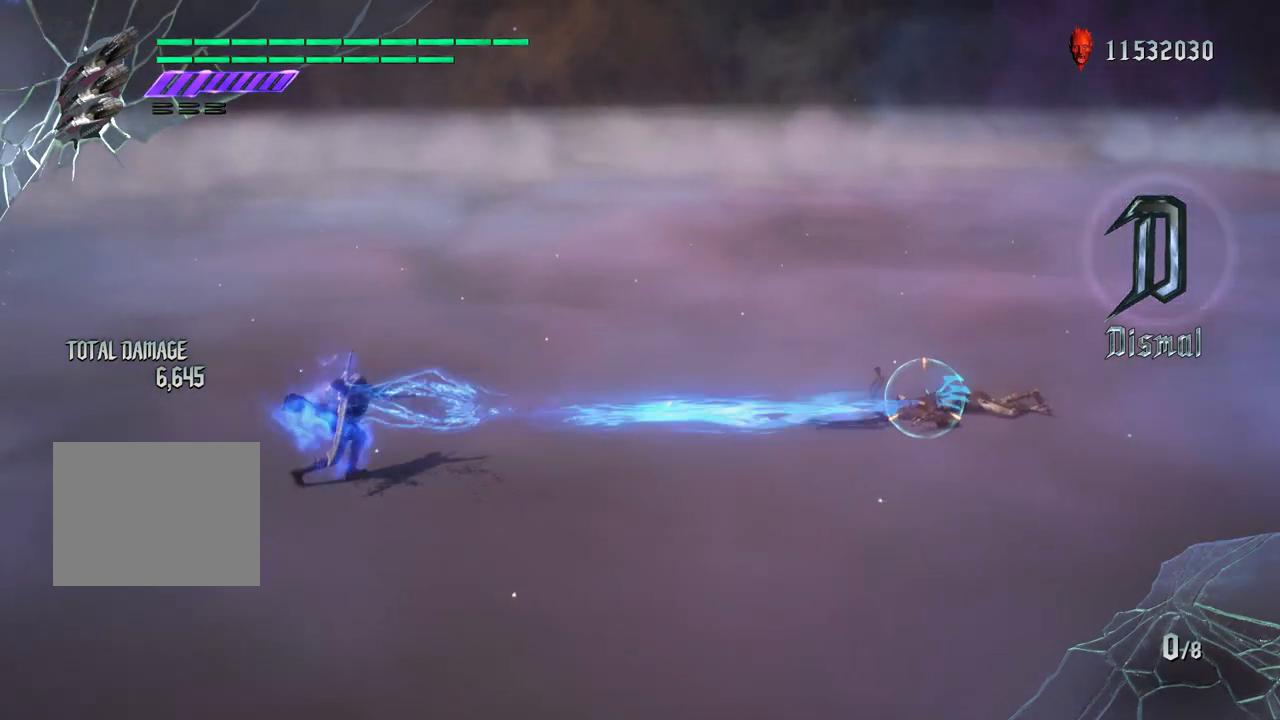
{"buttons": ["R1"], "left_stick": "left", "right_stick": "center", "events": [[500, "left_stick", "left"]]}
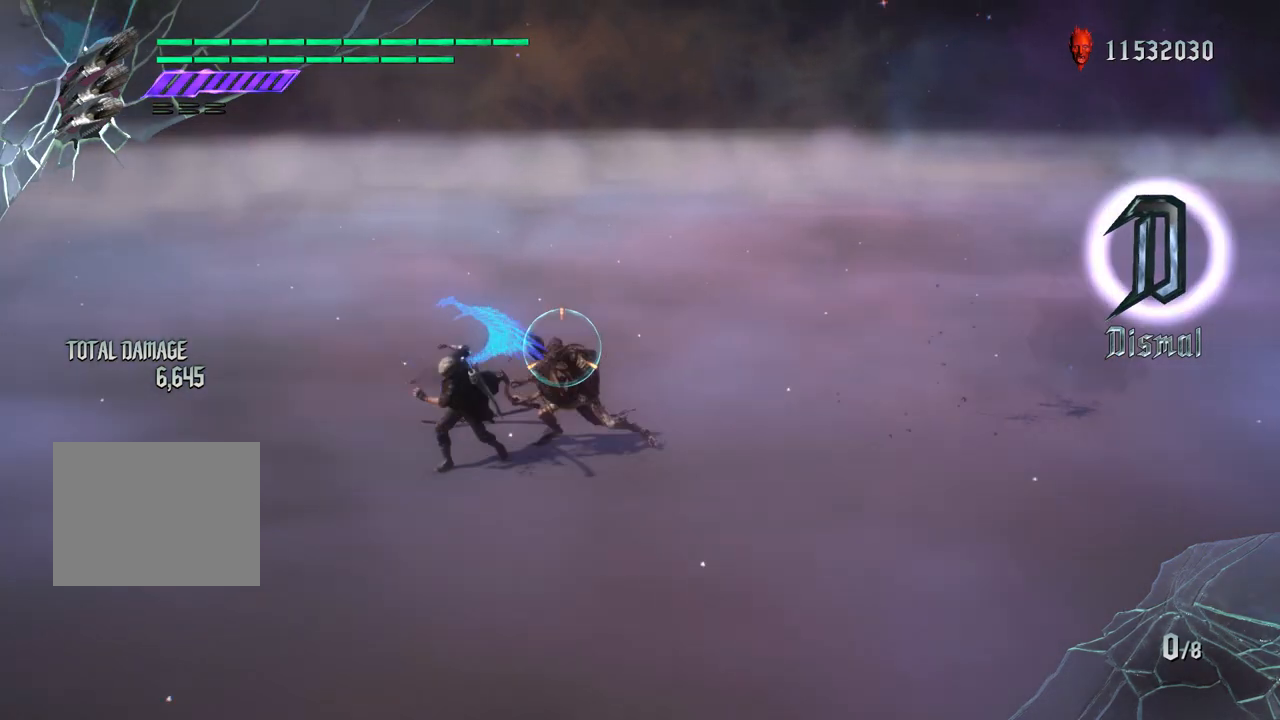
{"buttons": ["R1"], "left_stick": "left", "right_stick": "down-left", "events": [[383, "right_stick", "down-left"]]}
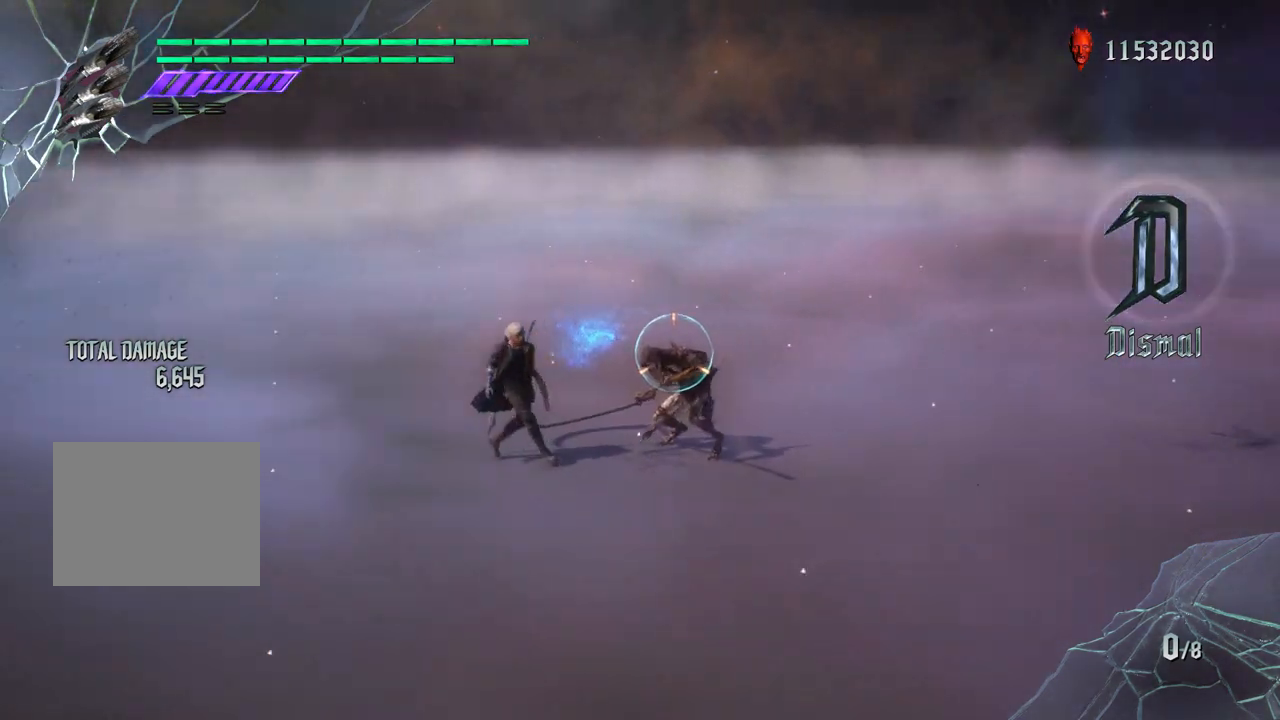
{"buttons": ["R1"], "left_stick": "left", "right_stick": "center", "events": [[50, "right_stick", "center"]]}
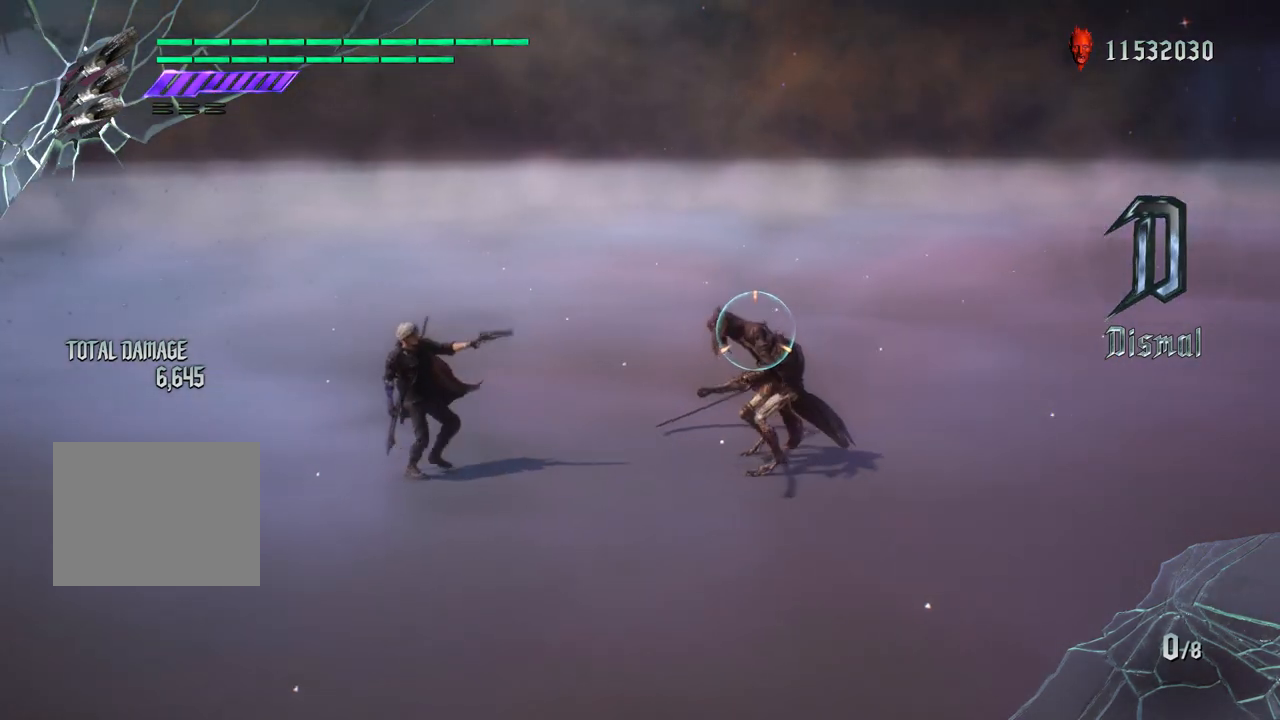
{"buttons": ["R1"], "left_stick": "center", "right_stick": "center", "events": [[183, "right_stick", "down-left"], [350, "right_stick", "center"], [450, "left_stick", "center"]]}
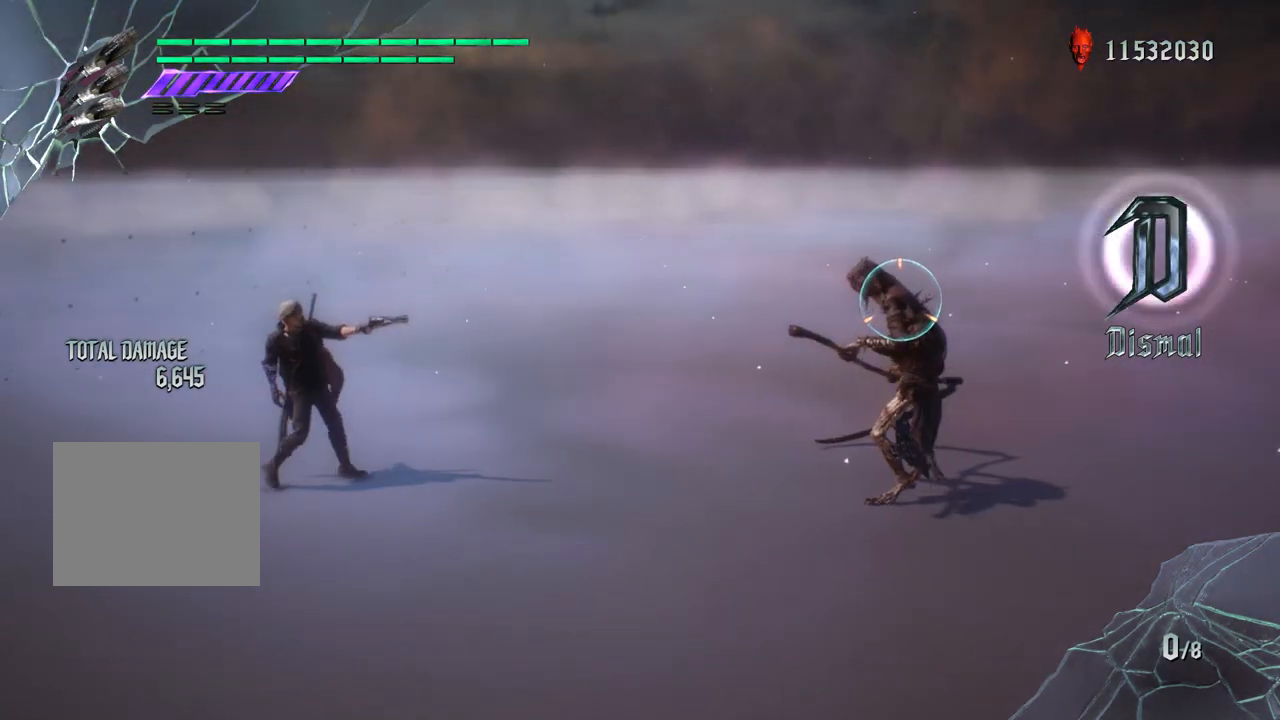
{"buttons": ["R1"], "left_stick": "center", "right_stick": "center", "events": [[50, "left_stick", "down"], [283, "left_stick", "center"], [300, "right_stick", "up"], [467, "right_stick", "center"]]}
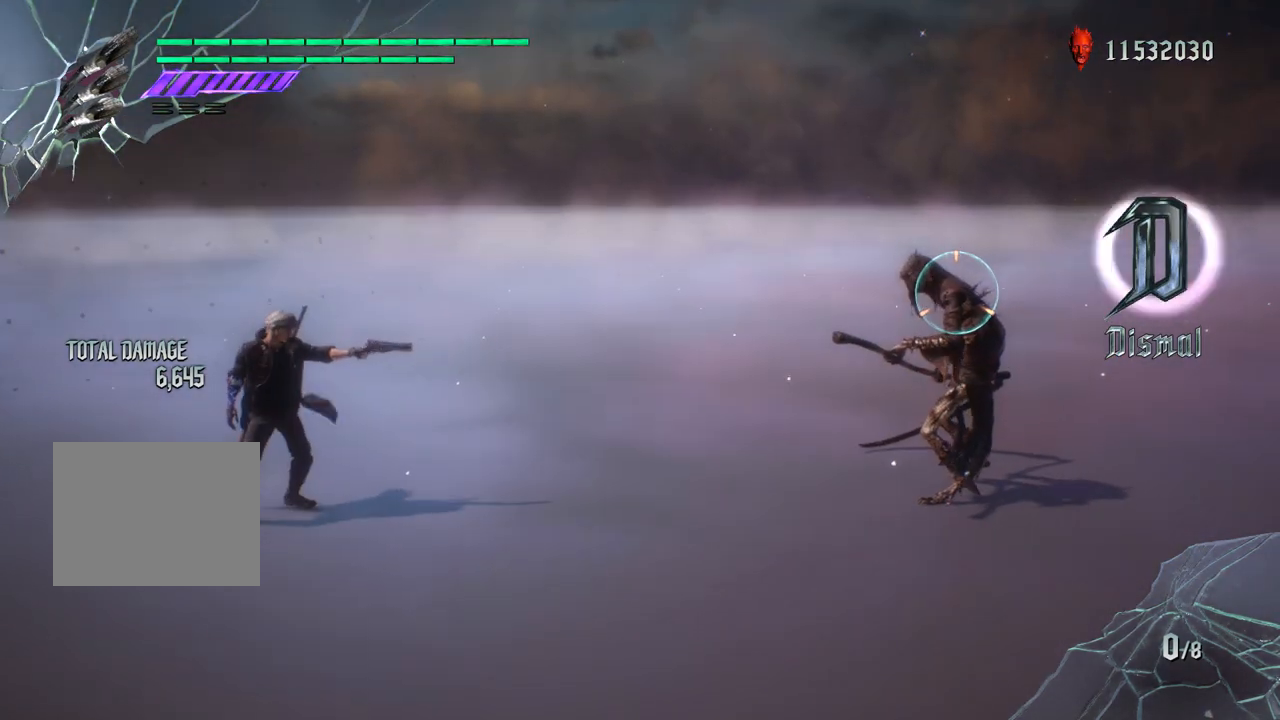
{"buttons": ["R1"], "left_stick": "up", "right_stick": "center", "events": [[350, "left_stick", "up"]]}
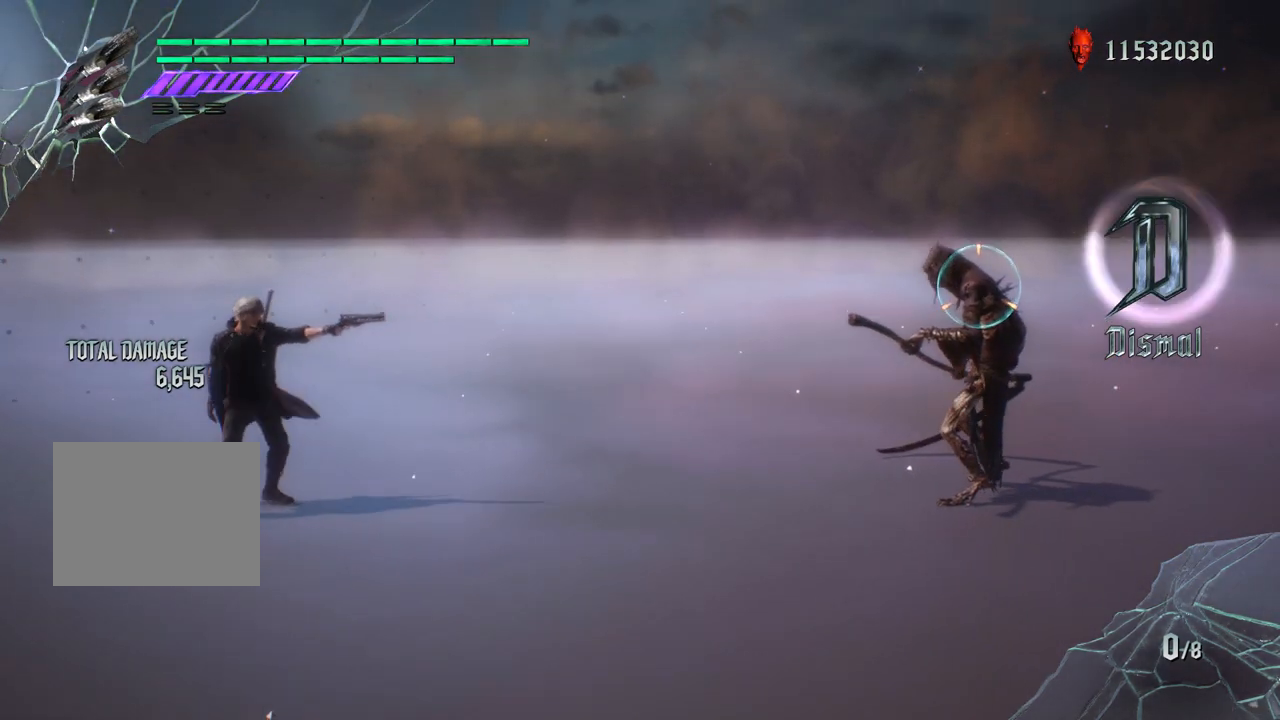
{"buttons": ["R1"], "left_stick": "down-right", "right_stick": "center", "events": [[83, "left_stick", "center"], [350, "left_stick", "down-left"], [417, "CROSS", "down"], [467, "left_stick", "down-right"], [500, "CROSS", "up"]]}
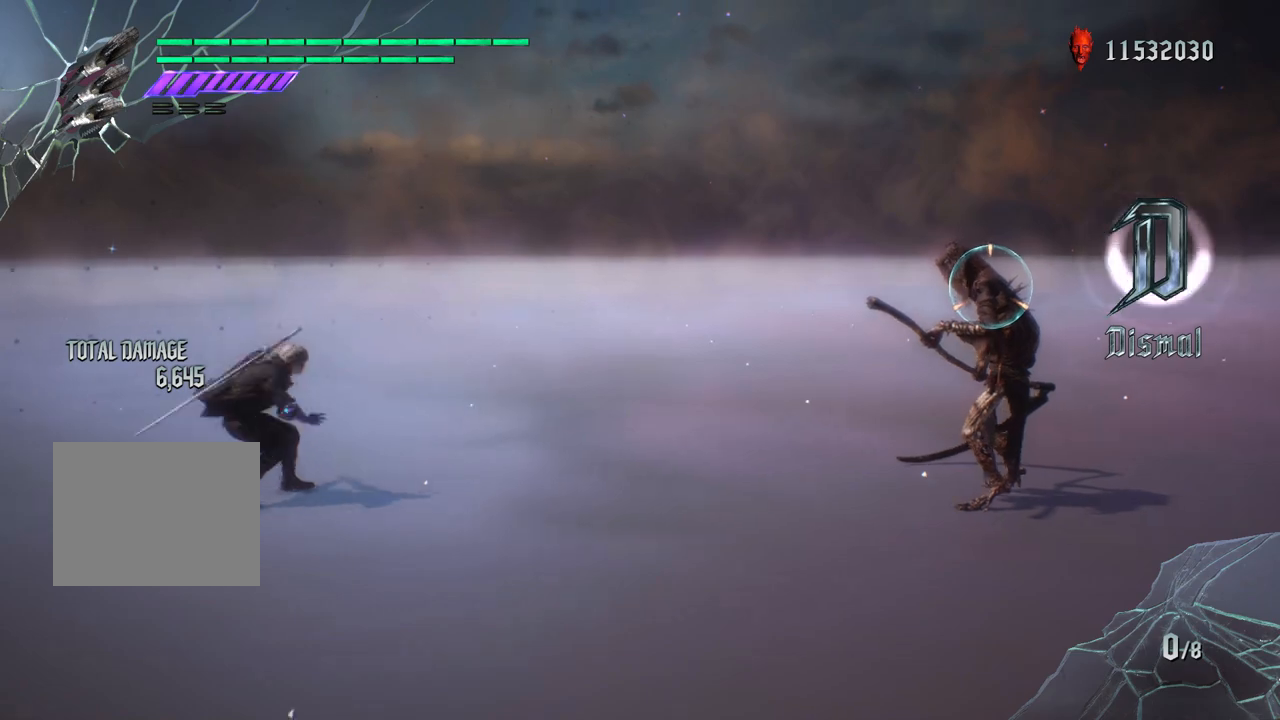
{"buttons": ["R1"], "left_stick": "center", "right_stick": "center", "events": [[67, "left_stick", "center"], [83, "TRIANGLE", "down"], [167, "TRIANGLE", "up"]]}
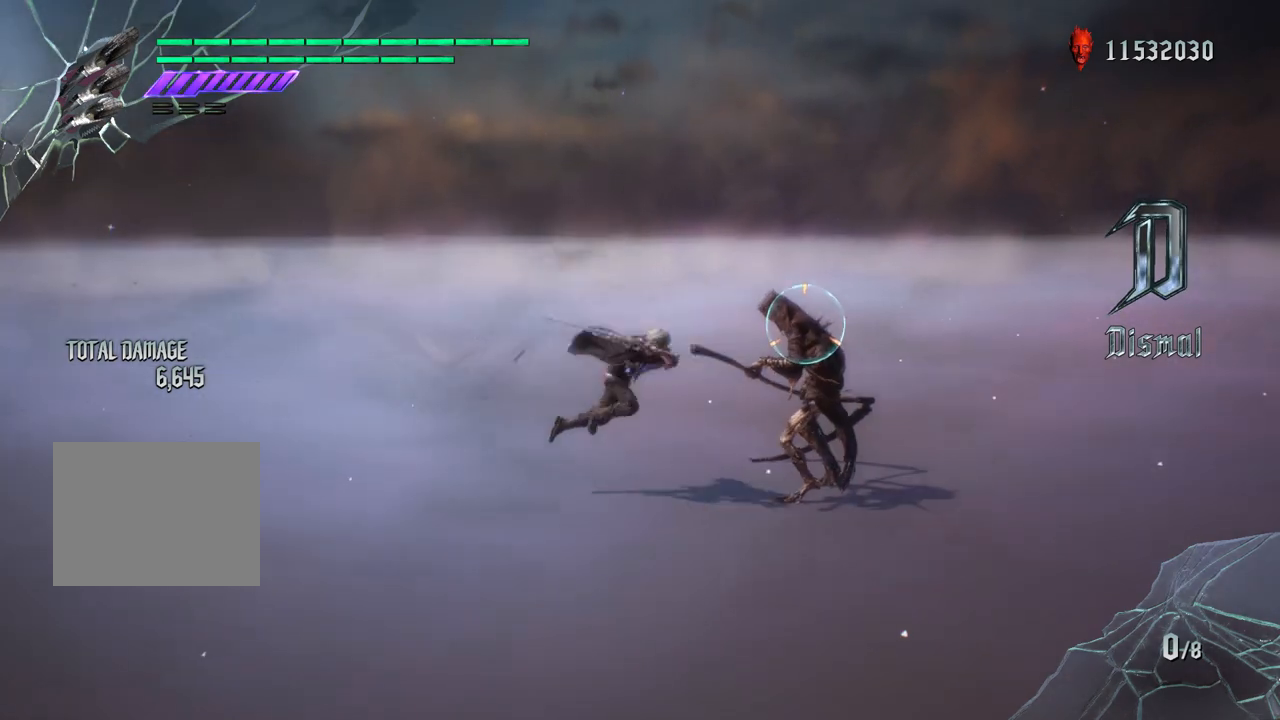
{"buttons": ["CROSS", "R1"], "left_stick": "down-left", "right_stick": "center", "events": [[133, "left_stick", "down-left"], [200, "CROSS", "down"]]}
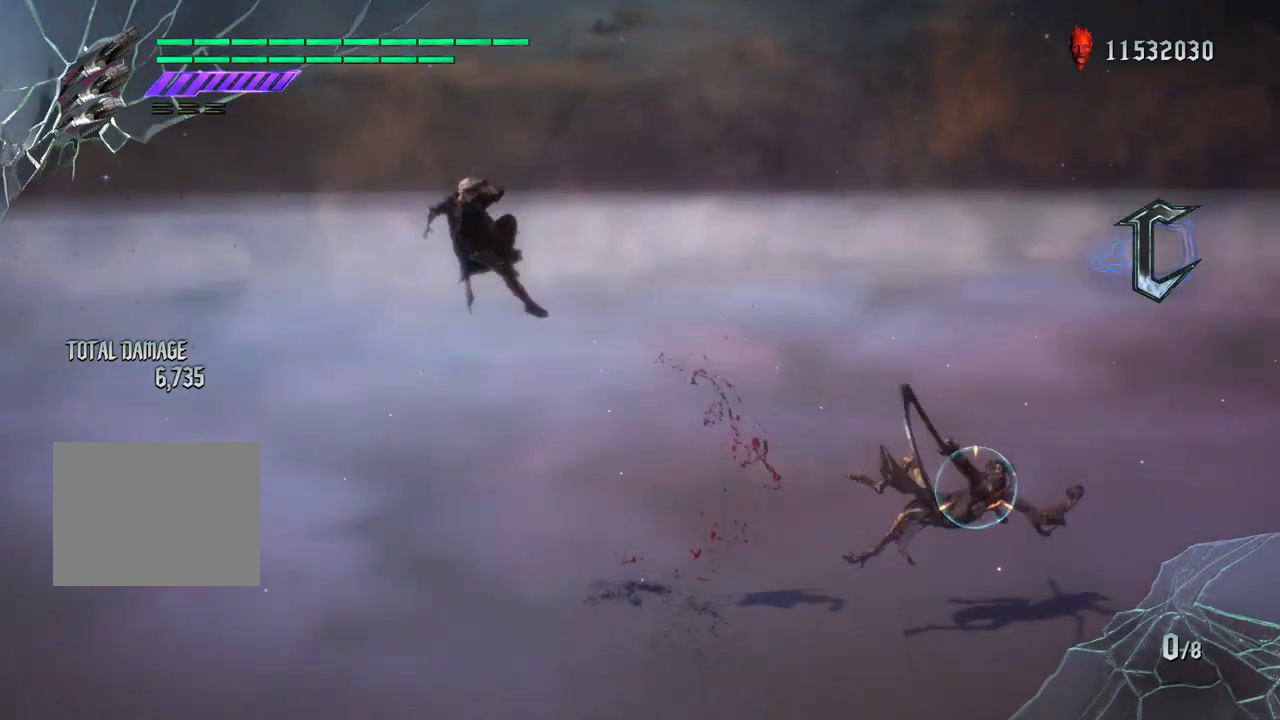
{"buttons": ["R1"], "left_stick": "center", "right_stick": "center", "events": [[33, "CROSS", "up"], [67, "left_stick", "center"], [250, "left_stick", "down-right"], [417, "left_stick", "up"], [467, "left_stick", "center"]]}
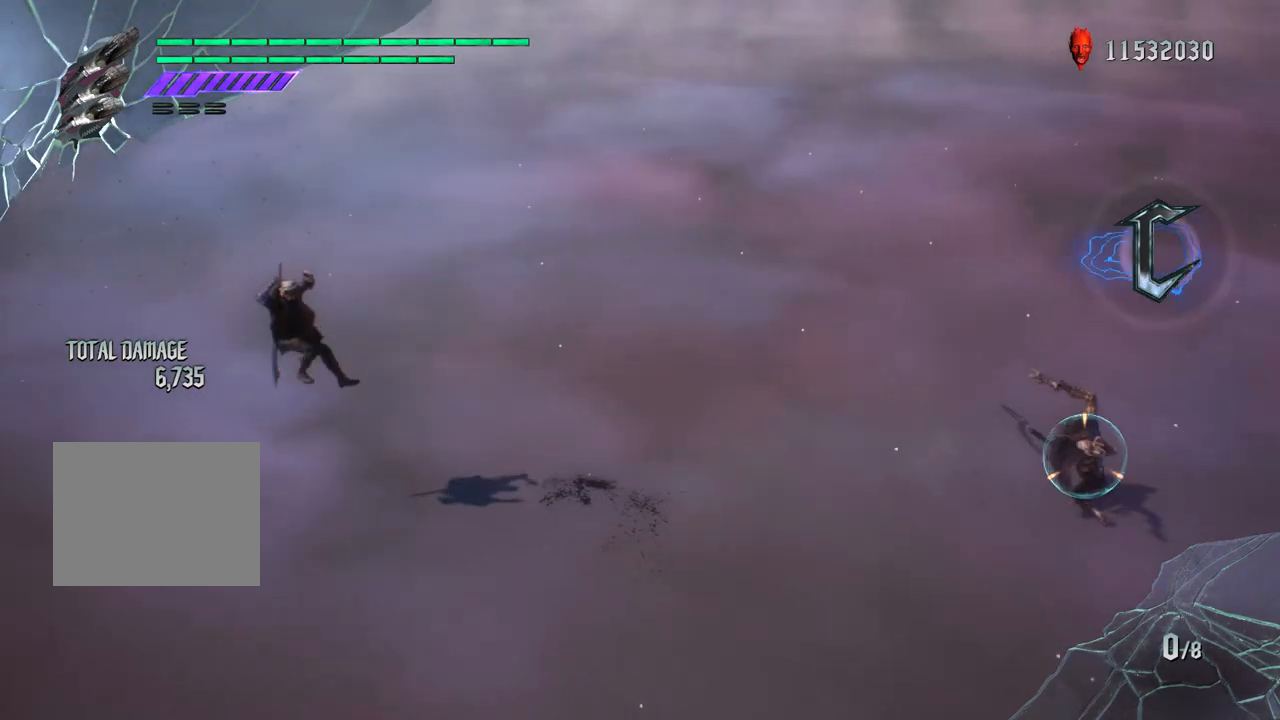
{"buttons": ["R1"], "left_stick": "center", "right_stick": "center", "events": [[183, "CIRCLE", "down"], [333, "CIRCLE", "up"]]}
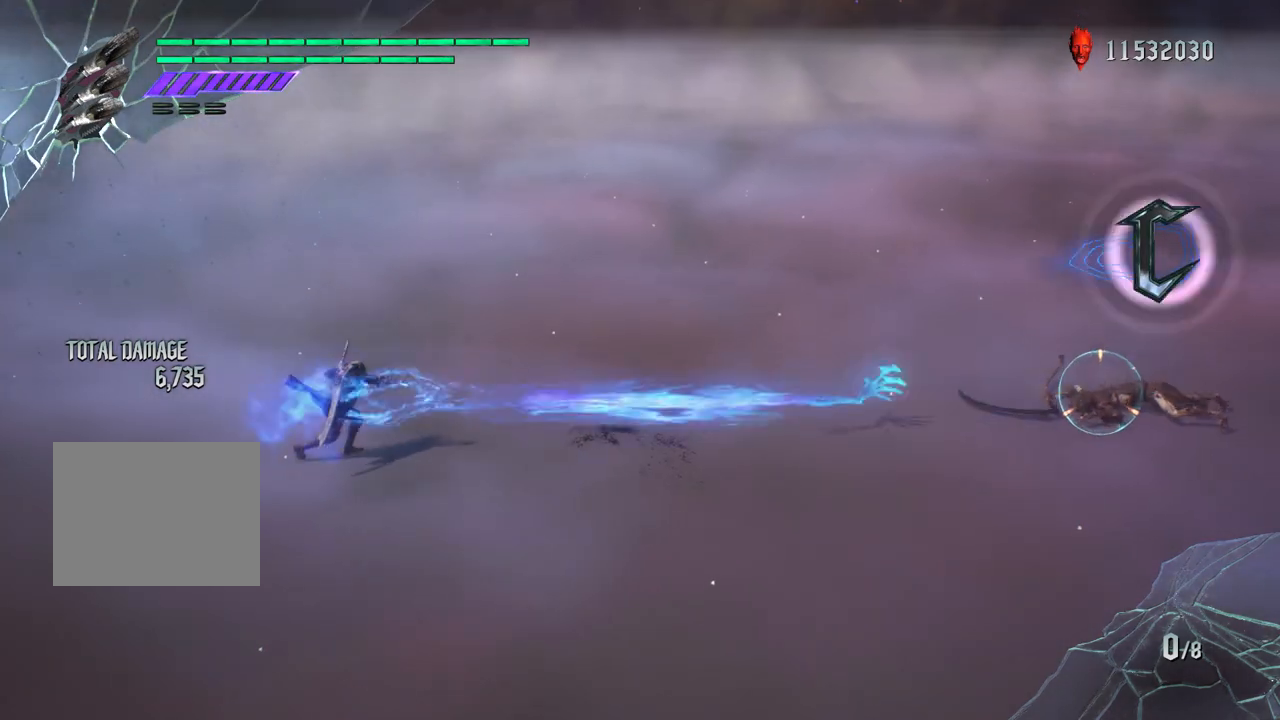
{"buttons": ["R1"], "left_stick": "center", "right_stick": "center", "events": [[150, "right_stick", "up"], [367, "right_stick", "center"]]}
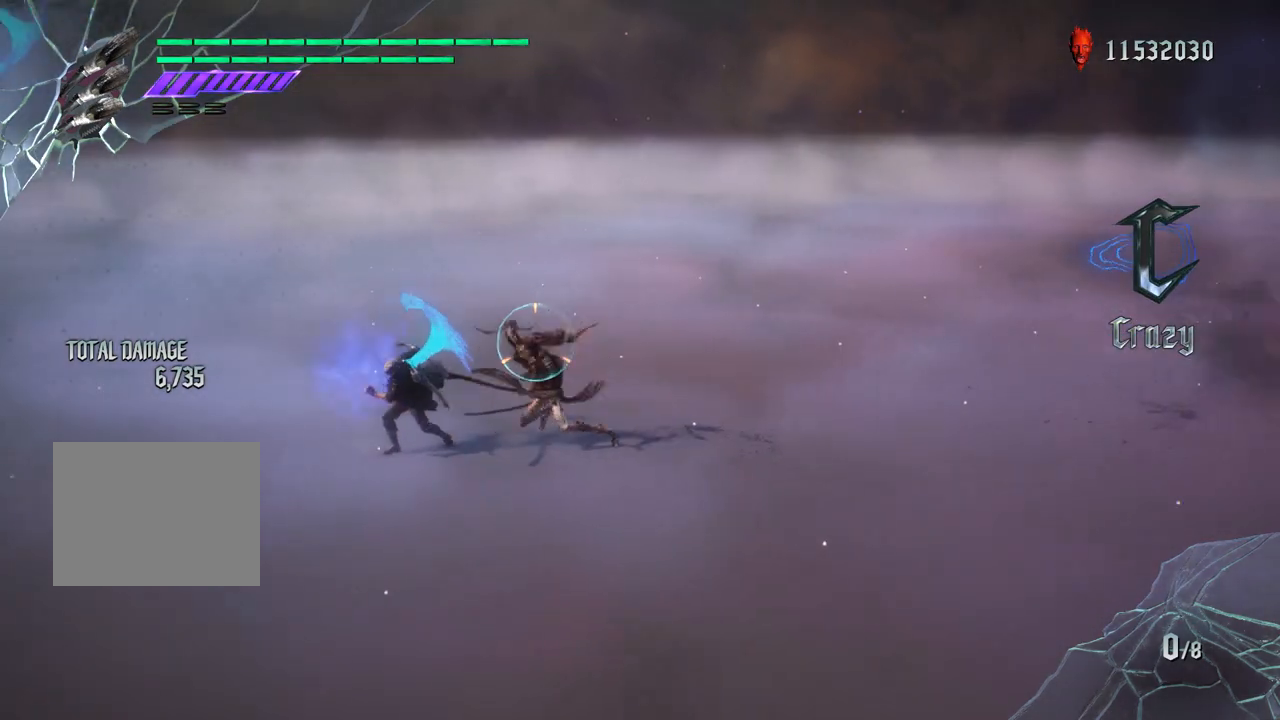
{"buttons": ["R1"], "left_stick": "down-left", "right_stick": "center", "events": [[167, "left_stick", "down-left"]]}
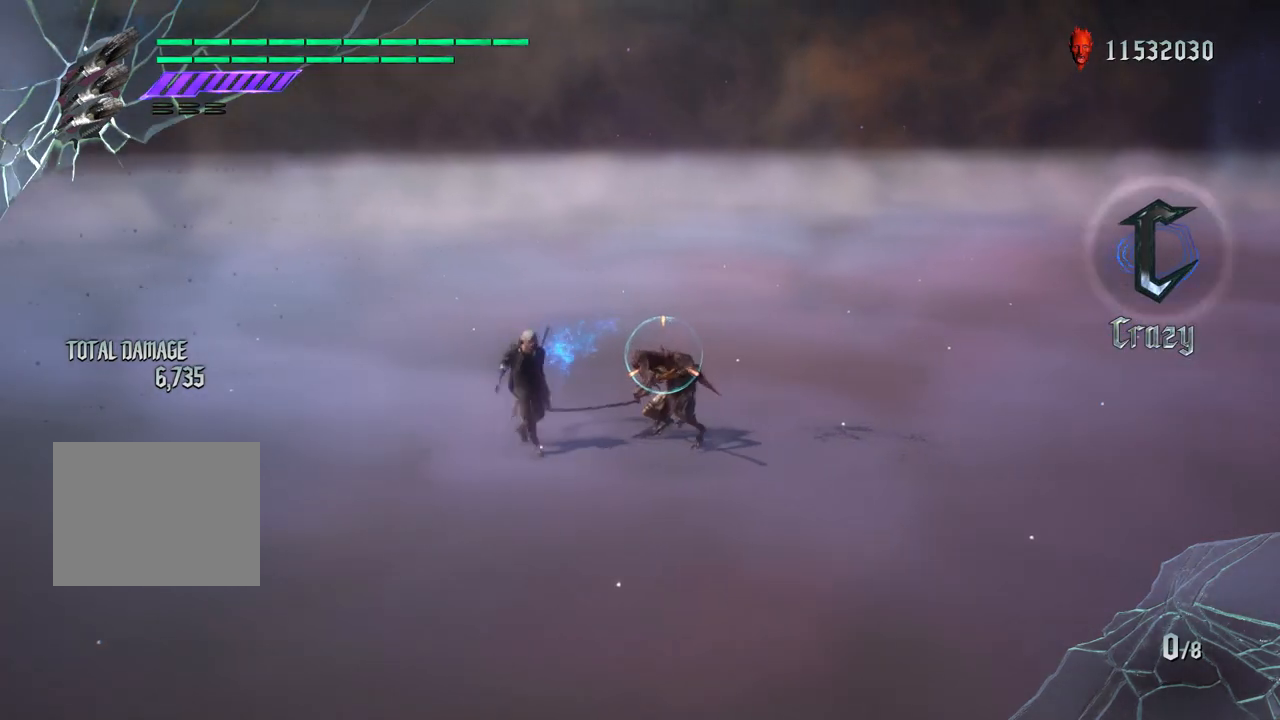
{"buttons": ["R1"], "left_stick": "down-left", "right_stick": "center", "events": []}
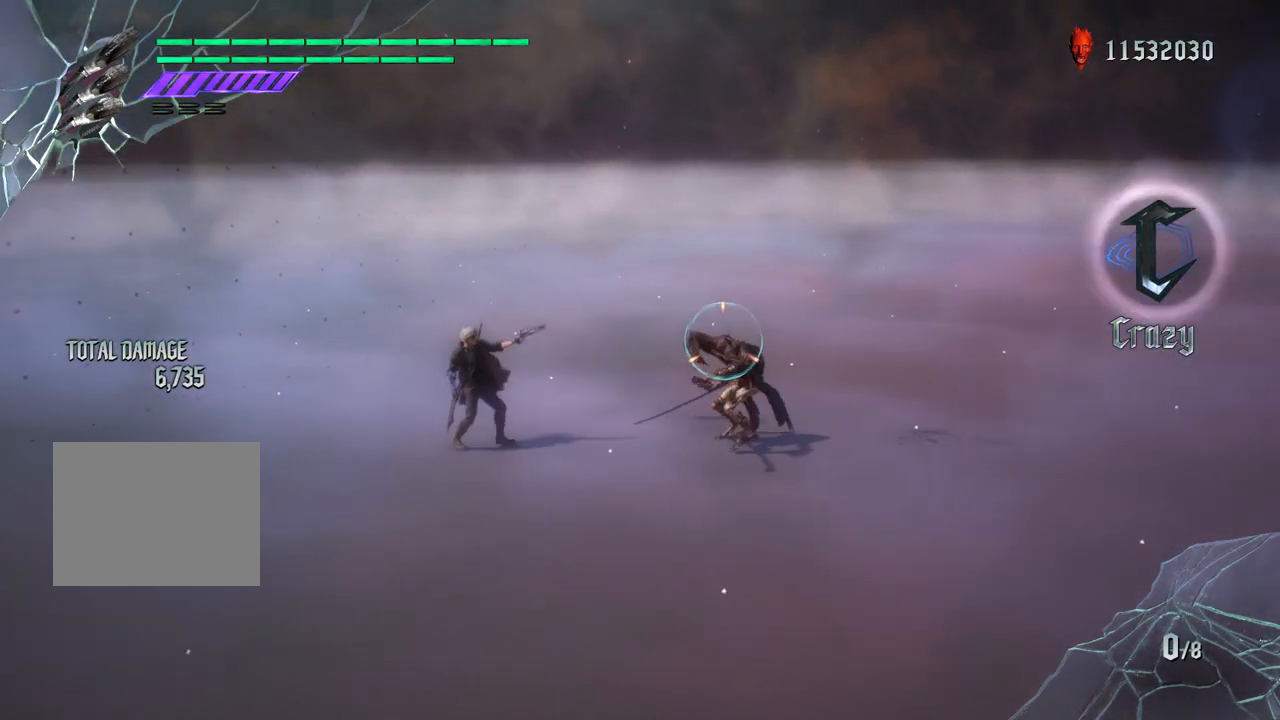
{"buttons": ["R1"], "left_stick": "center", "right_stick": "center", "events": [[433, "left_stick", "center"]]}
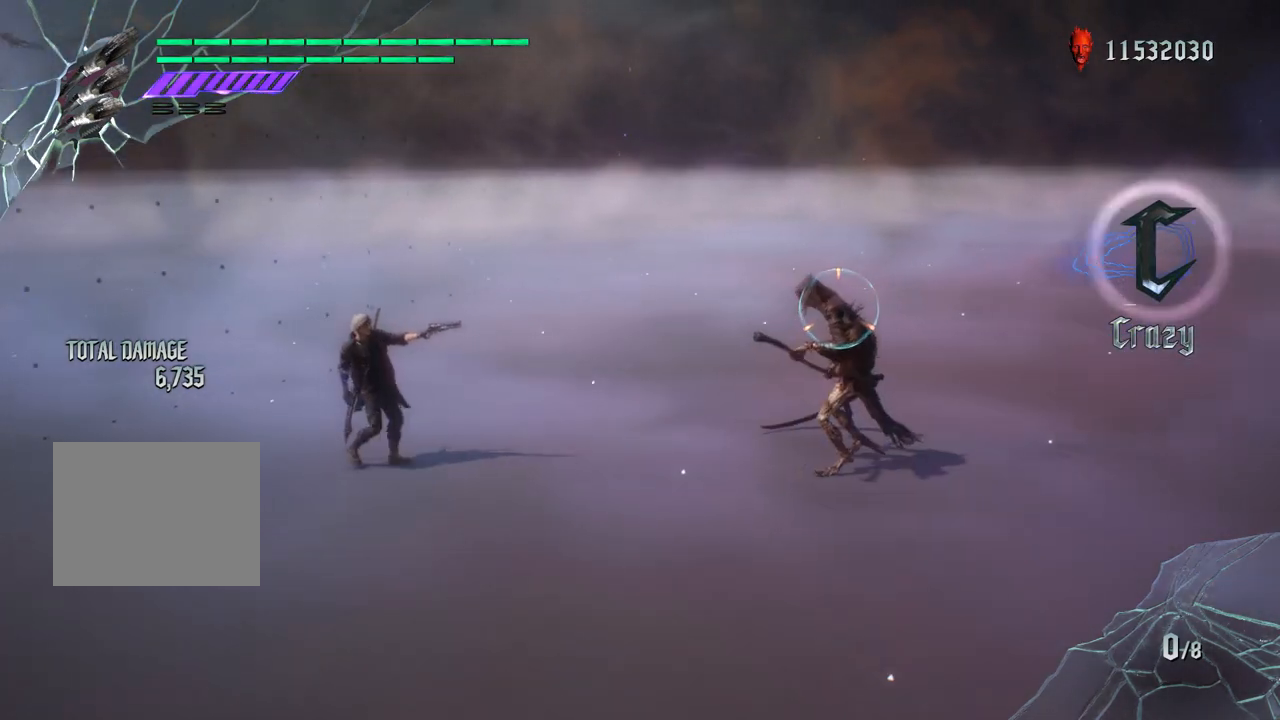
{"buttons": ["TRIANGLE", "R1"], "left_stick": "center", "right_stick": "center", "events": [[217, "left_stick", "down-left"], [250, "CROSS", "down"], [350, "CROSS", "up"], [350, "left_stick", "down-right"], [433, "TRIANGLE", "down"], [467, "left_stick", "center"]]}
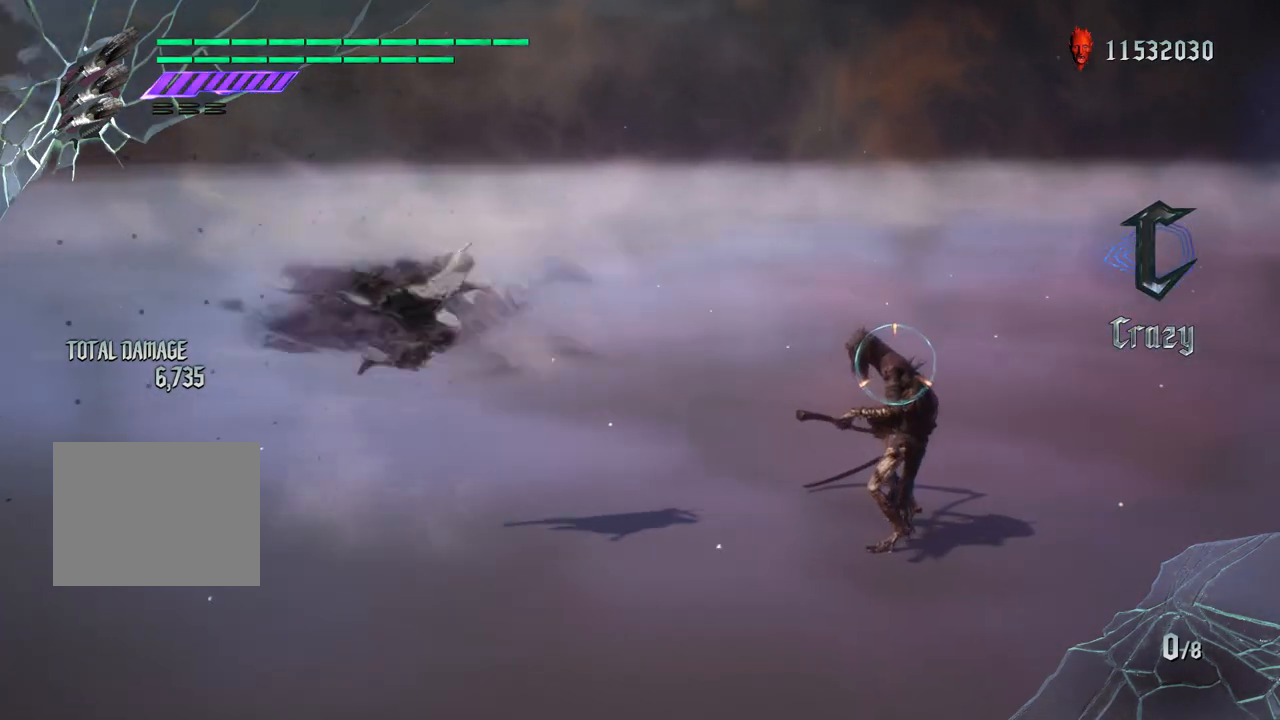
{"buttons": ["CROSS", "R1"], "left_stick": "down-right", "right_stick": "center", "events": [[33, "TRIANGLE", "up"], [300, "left_stick", "down-right"], [433, "CROSS", "down"]]}
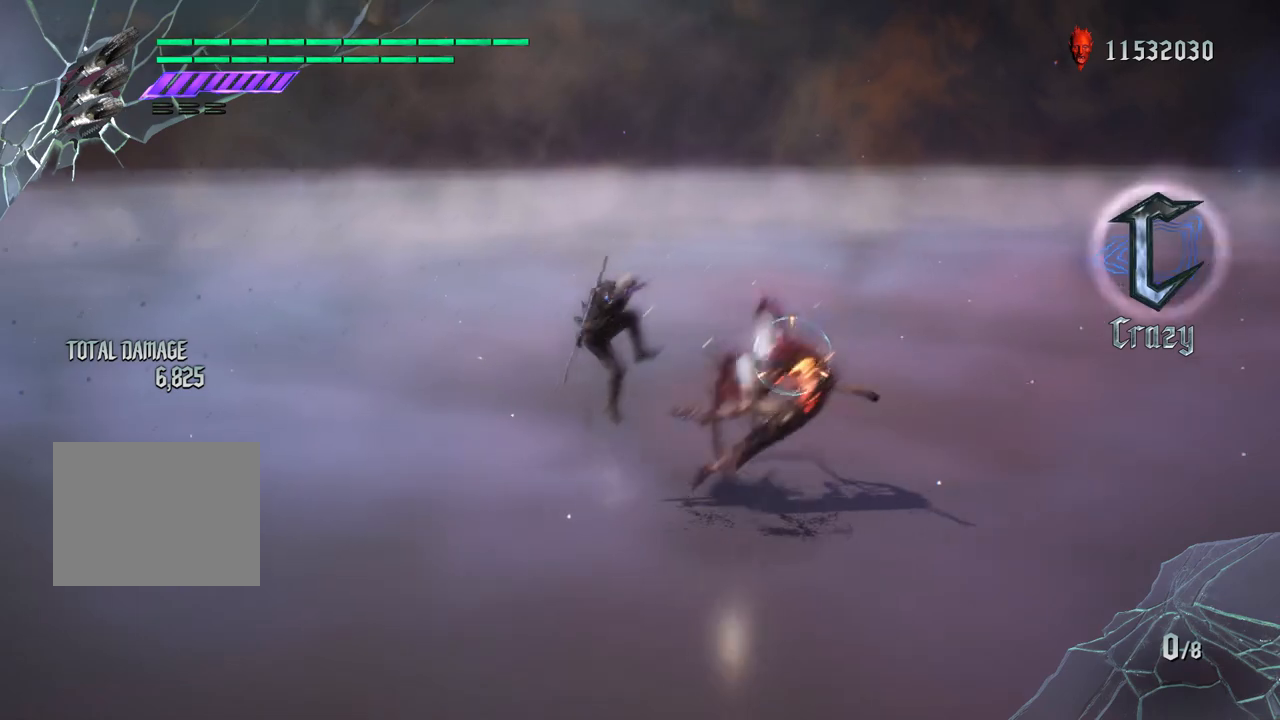
{"buttons": ["R1"], "left_stick": "down-right", "right_stick": "center", "events": [[267, "CROSS", "up"]]}
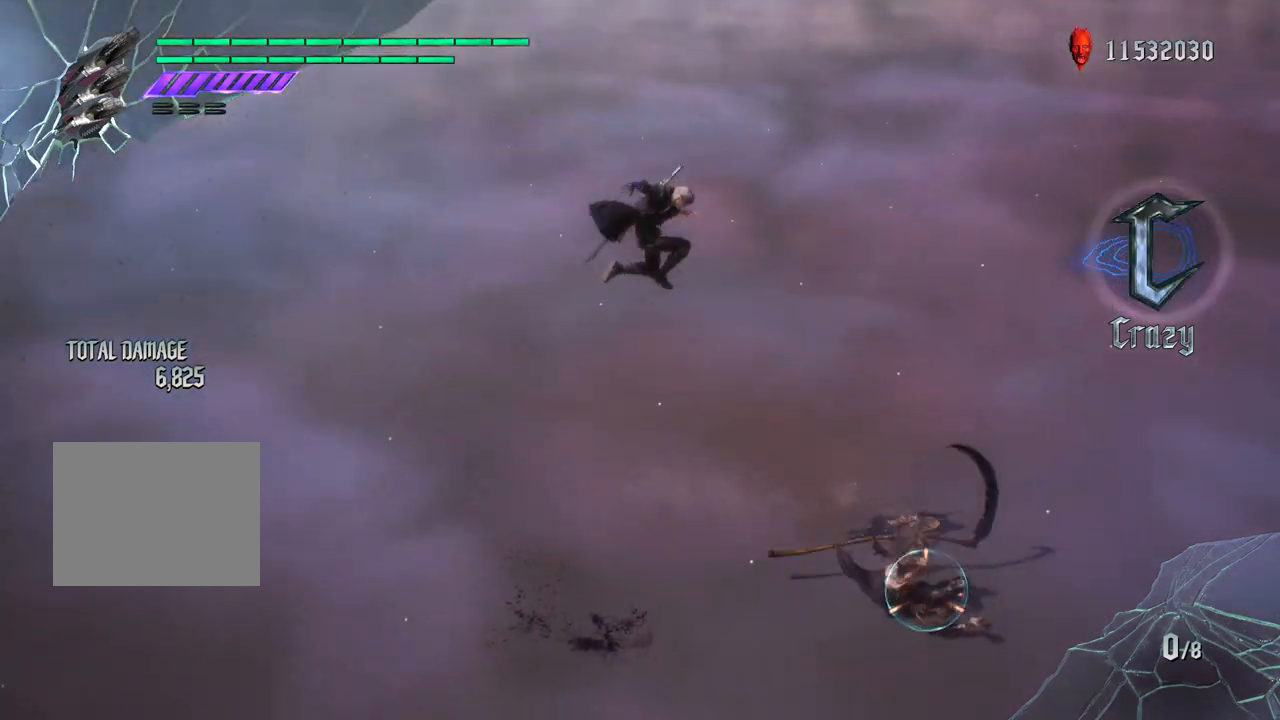
{"buttons": ["R1"], "left_stick": "down-right", "right_stick": "center", "events": [[50, "right_stick", "down-right"], [100, "left_stick", "center"], [300, "left_stick", "down-right"], [350, "right_stick", "up"], [400, "right_stick", "center"]]}
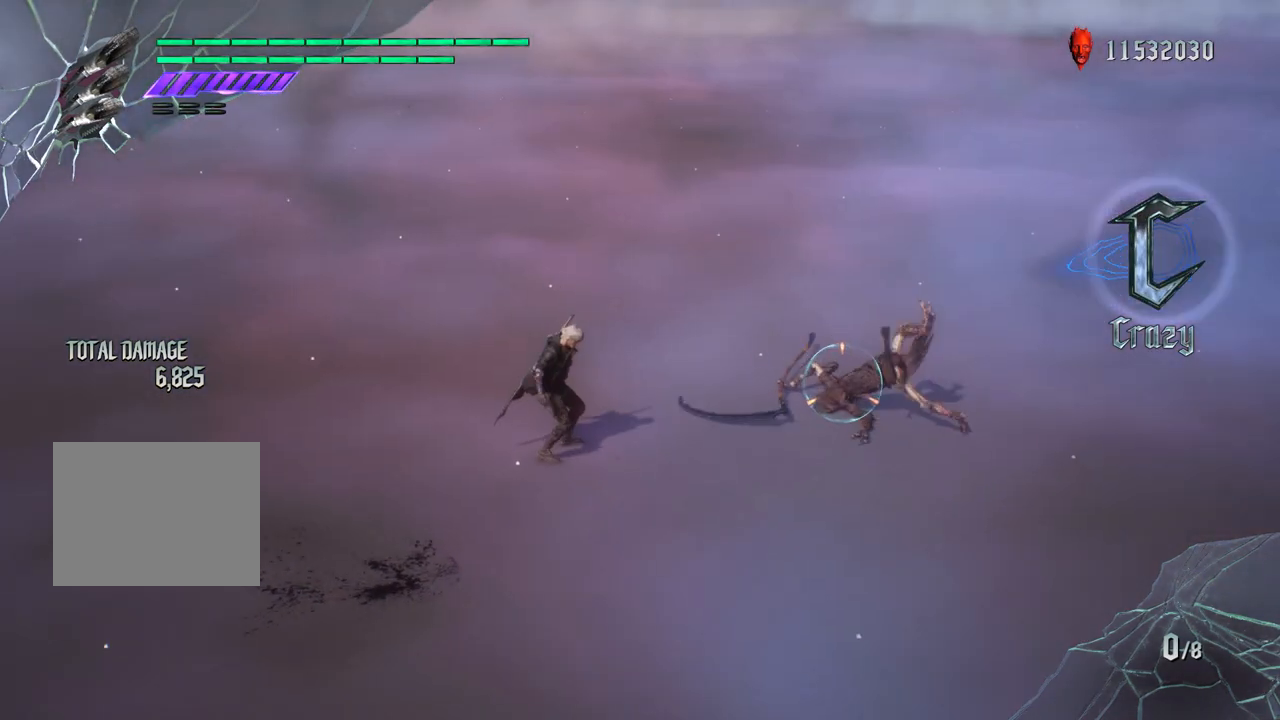
{"buttons": [], "left_stick": "down-right", "right_stick": "center", "events": [[17, "right_stick", "down-right"], [250, "R1", "up"], [433, "right_stick", "center"]]}
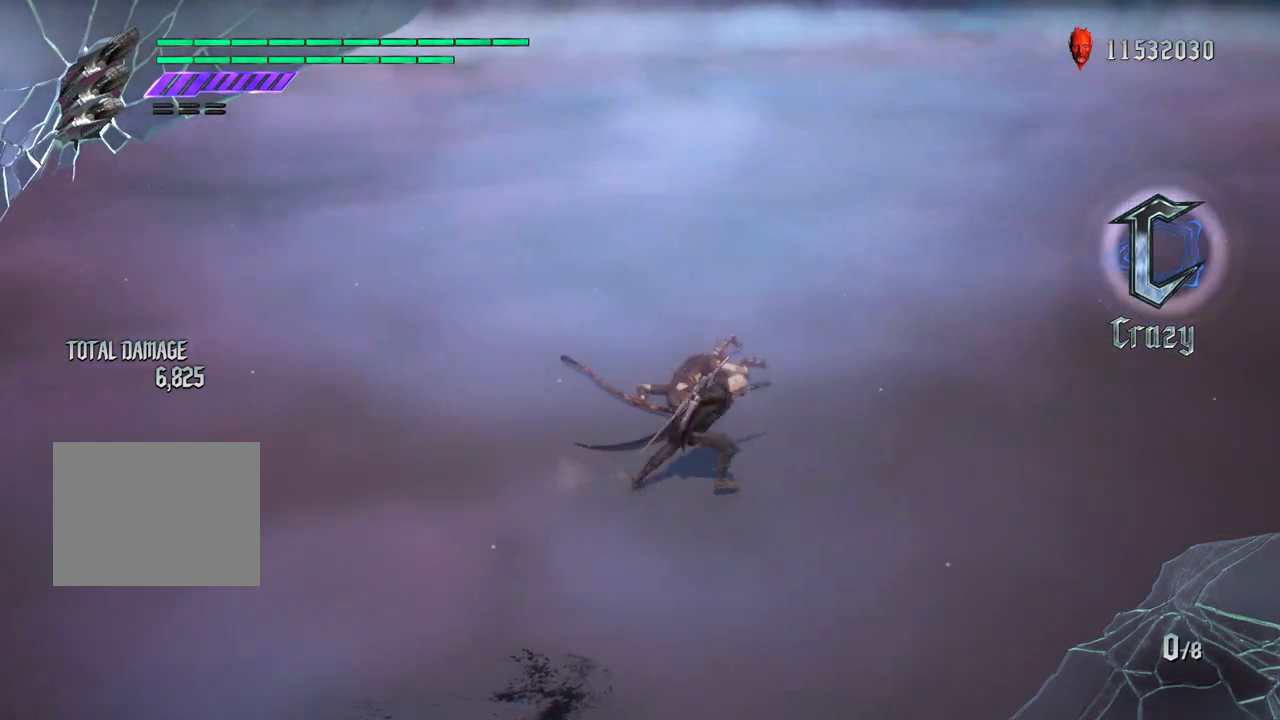
{"buttons": ["R1"], "left_stick": "up", "right_stick": "up", "events": [[183, "left_stick", "up"], [200, "right_stick", "up"], [317, "R1", "down"]]}
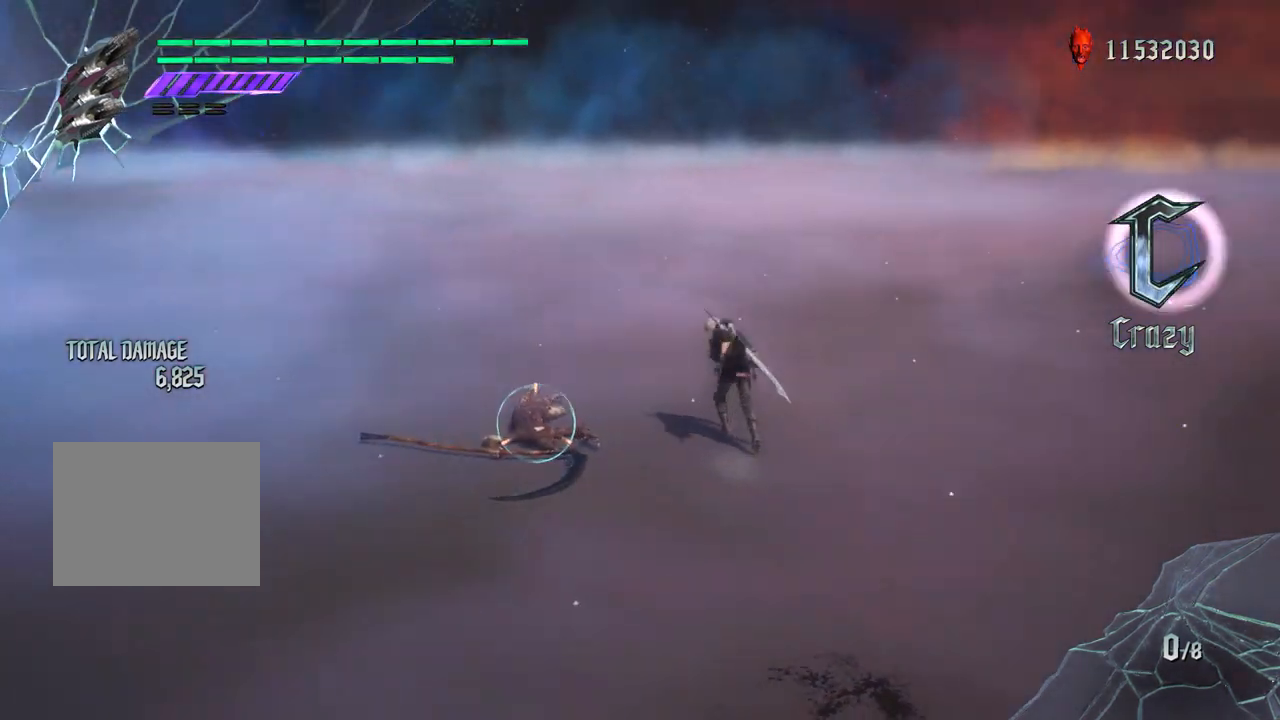
{"buttons": ["R1"], "left_stick": "center", "right_stick": "center", "events": [[67, "right_stick", "center"], [317, "left_stick", "center"]]}
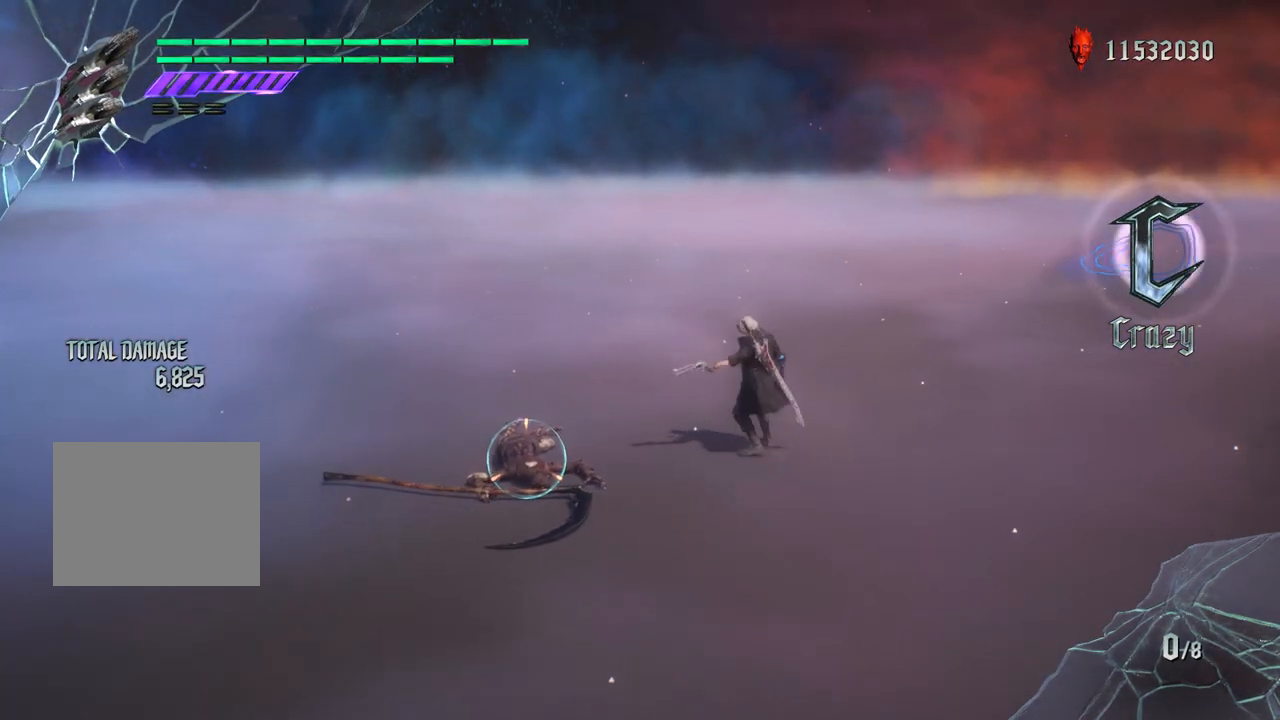
{"buttons": ["R1"], "left_stick": "center", "right_stick": "center", "events": [[50, "CIRCLE", "down"], [183, "CIRCLE", "up"], [333, "right_stick", "down-left"], [483, "right_stick", "center"]]}
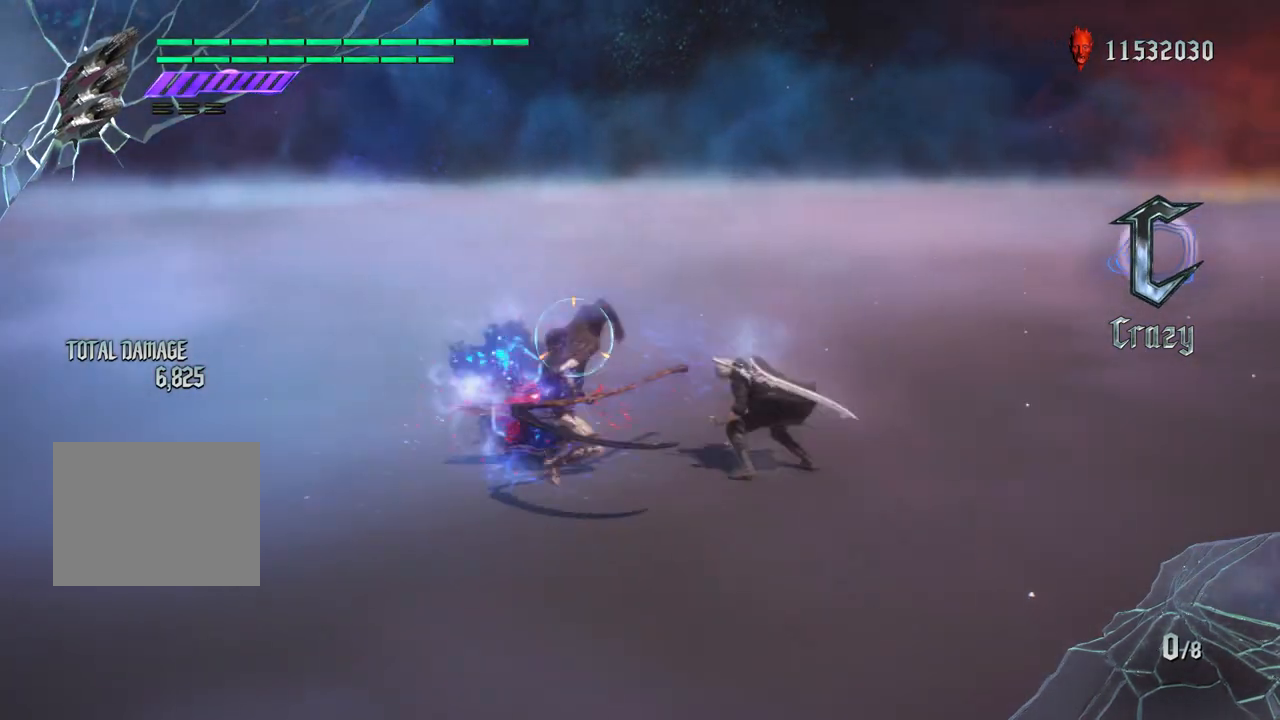
{"buttons": ["R1"], "left_stick": "down-right", "right_stick": "center", "events": [[100, "left_stick", "down-right"], [267, "CROSS", "down"], [433, "CROSS", "up"]]}
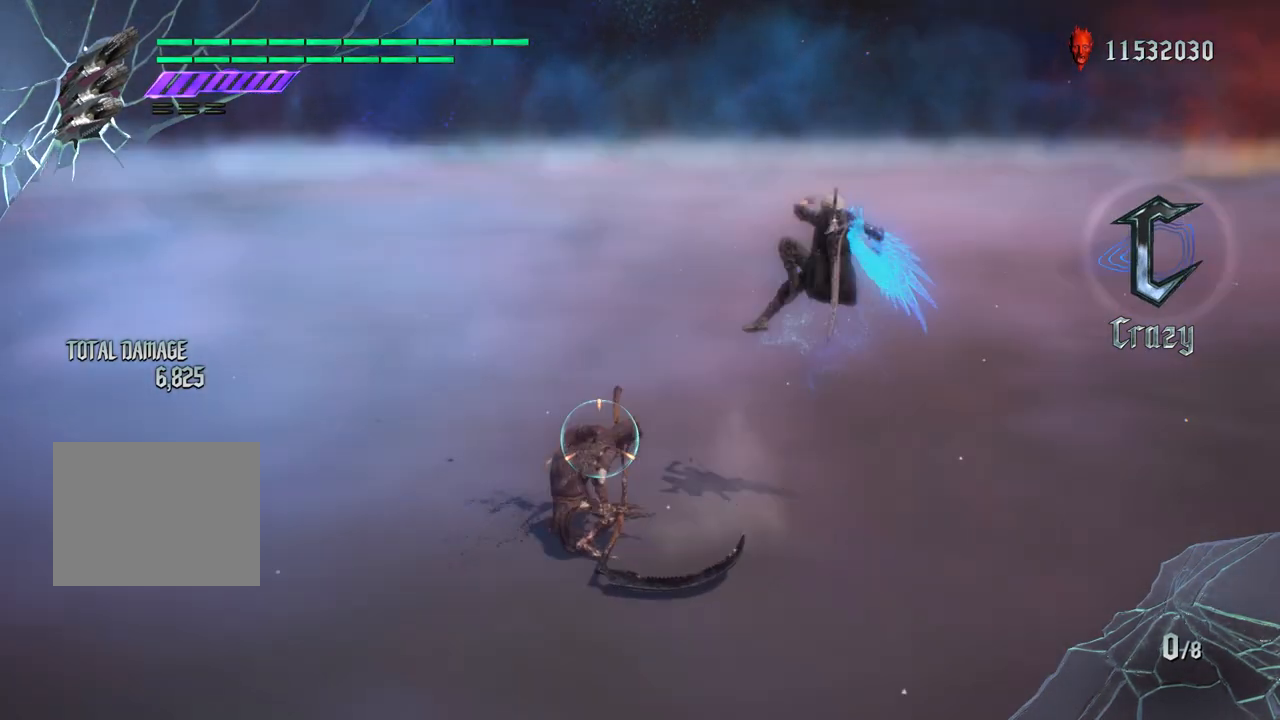
{"buttons": ["R1"], "left_stick": "down-right", "right_stick": "center", "events": []}
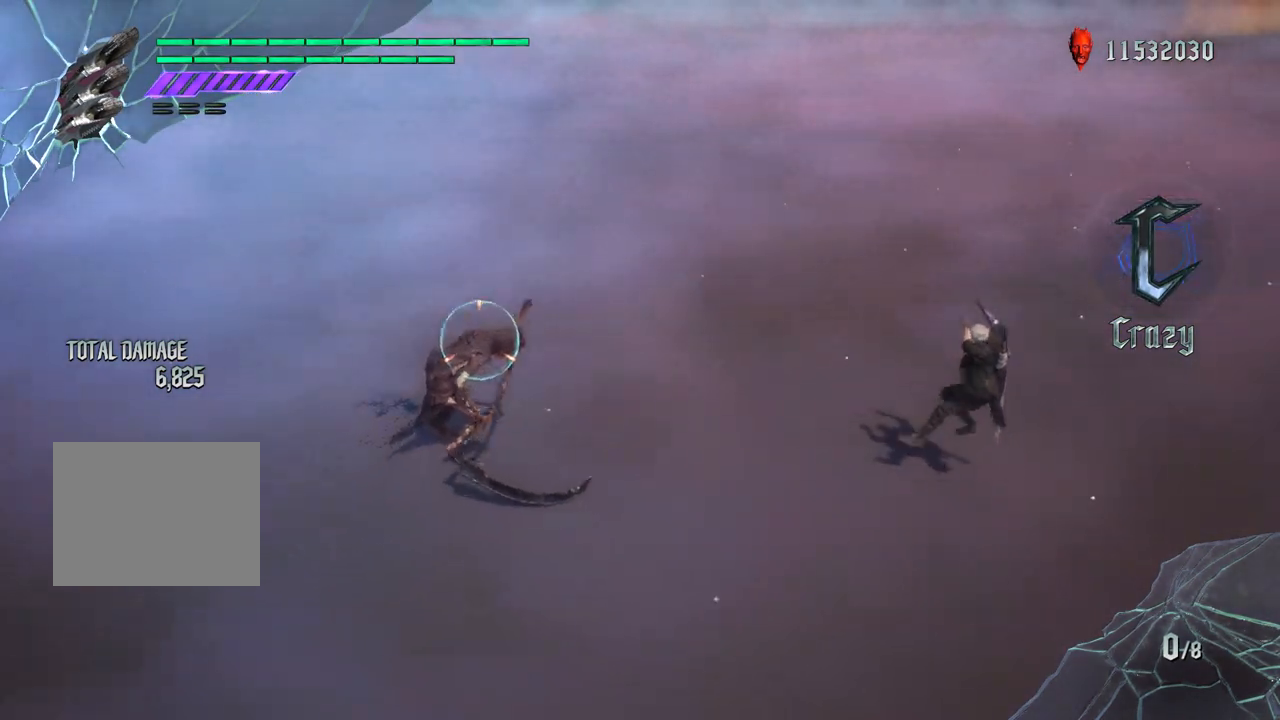
{"buttons": ["R1"], "left_stick": "center", "right_stick": "center", "events": [[17, "right_stick", "up"], [233, "left_stick", "center"], [367, "right_stick", "center"]]}
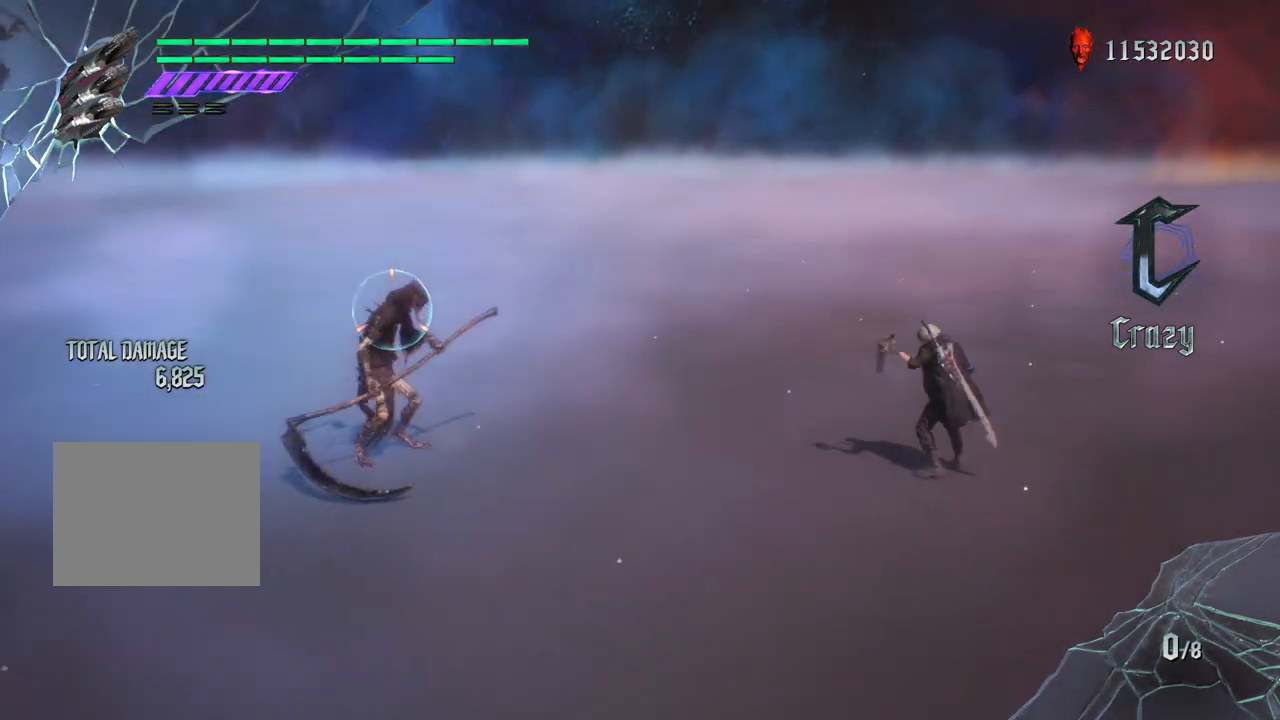
{"buttons": ["R1"], "left_stick": "up", "right_stick": "center", "events": [[333, "left_stick", "up"]]}
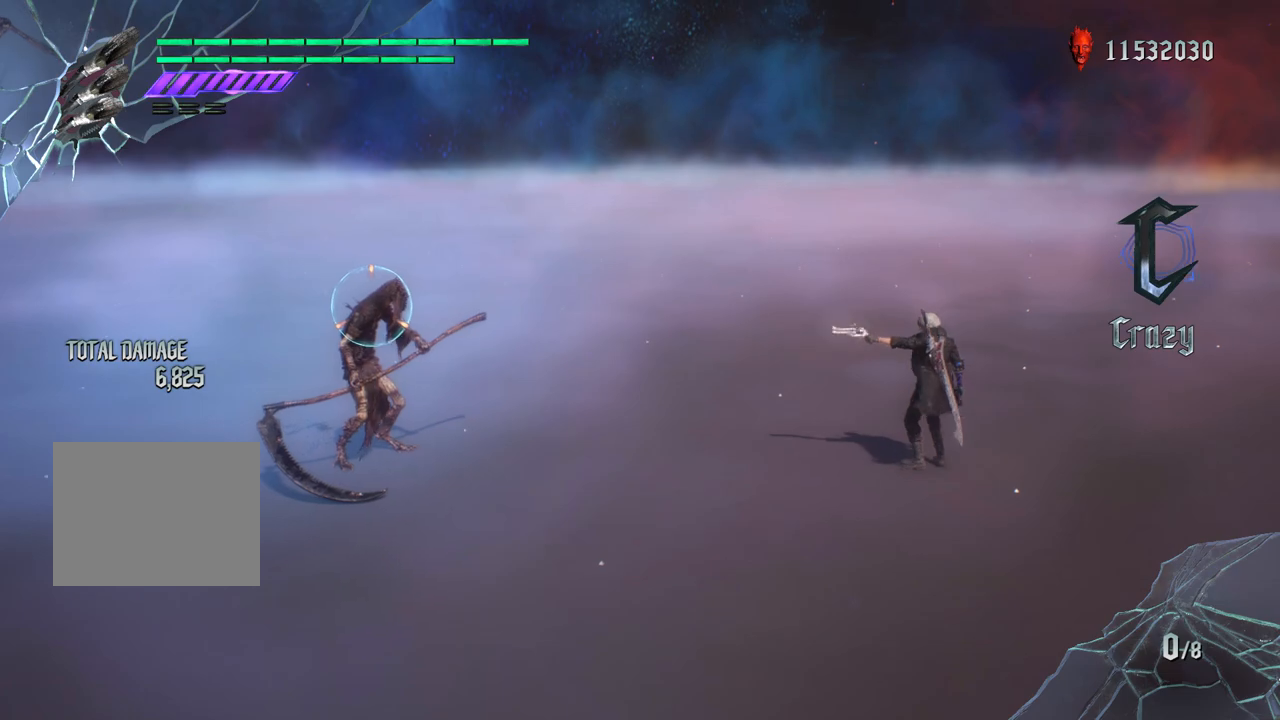
{"buttons": ["R1"], "left_stick": "center", "right_stick": "up", "events": [[33, "left_stick", "down-right"], [100, "left_stick", "center"], [283, "right_stick", "up"]]}
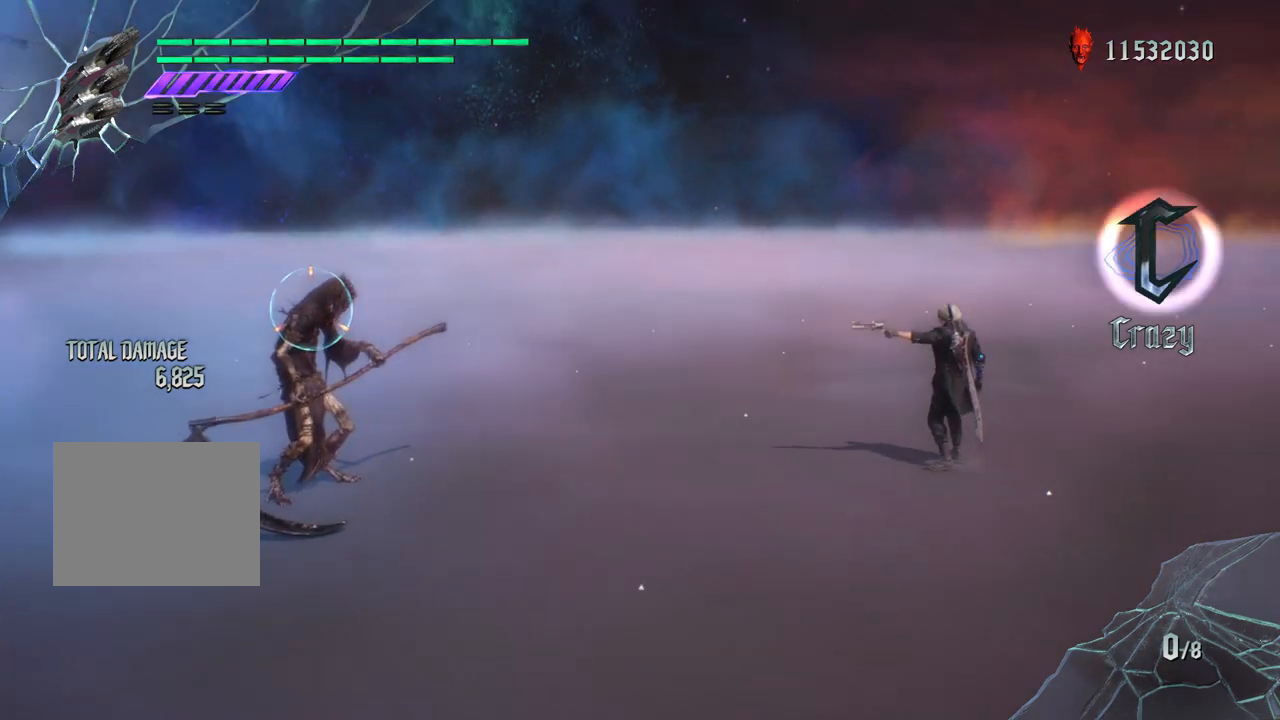
{"buttons": ["R1"], "left_stick": "center", "right_stick": "center", "events": [[133, "right_stick", "center"]]}